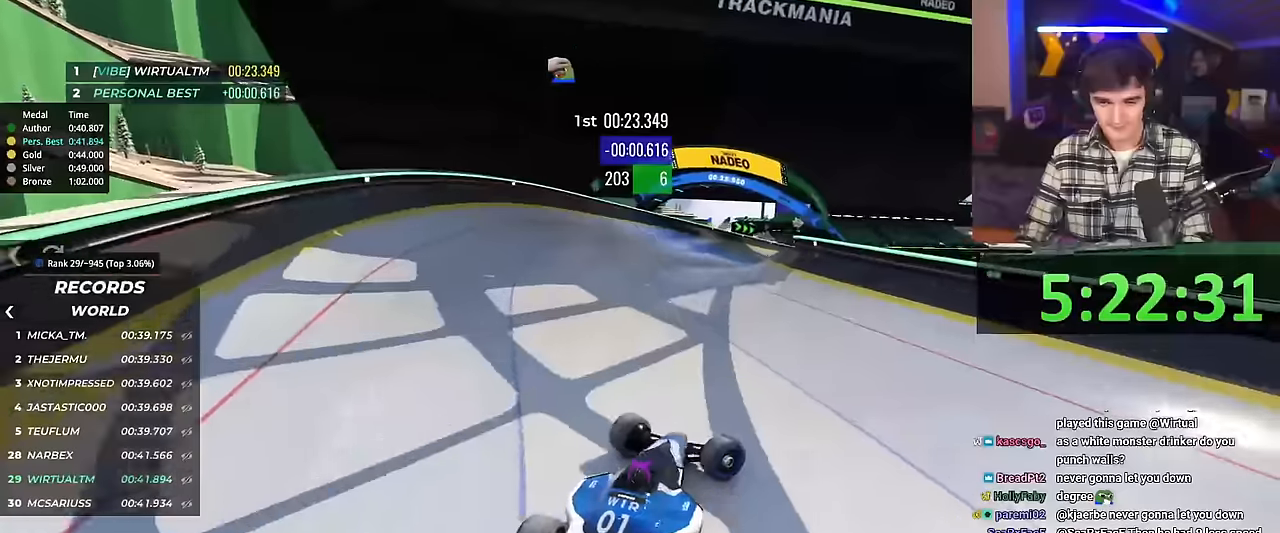
Gameplay with keyboard; each line is a JSON object with the keys held at the frame after it. "events" lists presses ("down") and releases ("up") of "brake", "down", "left", "right" and "up" between this image and that frame as [ms after this image, input, new state], when the widget could be followed in between. No other keys are recorded. Mouse input is not recorded. Key names are as the overlay labels them; some are game actions (e.g. jump) rather than physical keys.
{"keys": ["left"], "events": [[117, "brake", "down"], [117, "right", "up"], [200, "brake", "up"], [200, "up", "down"], [350, "left", "down"], [400, "up", "up"]]}
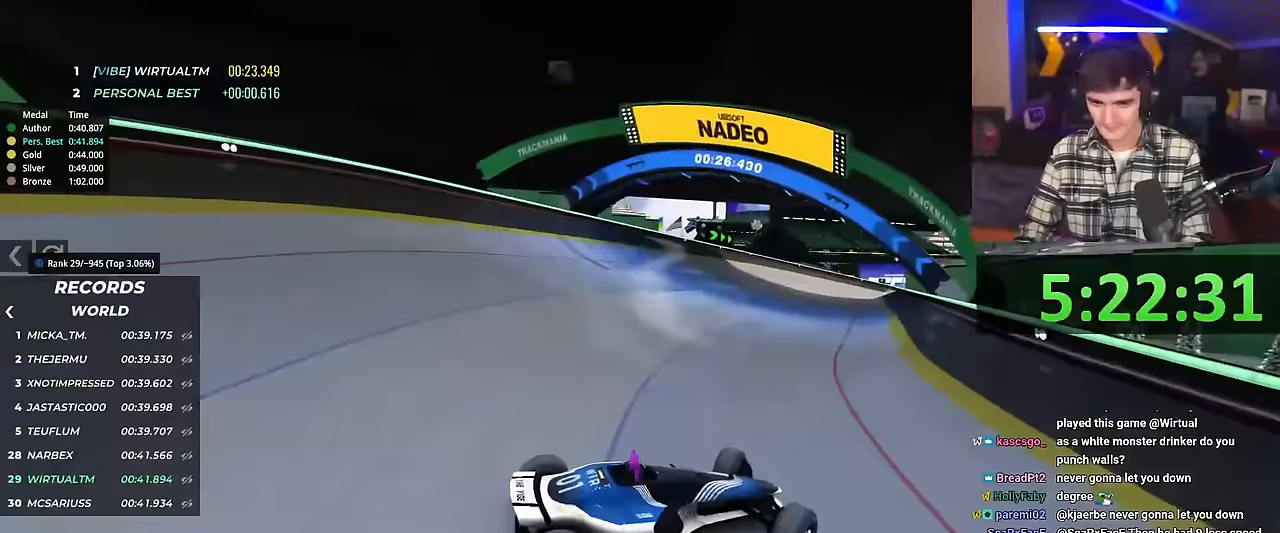
{"keys": ["left", "up"], "events": [[83, "up", "down"], [266, "left", "up"], [467, "left", "down"]]}
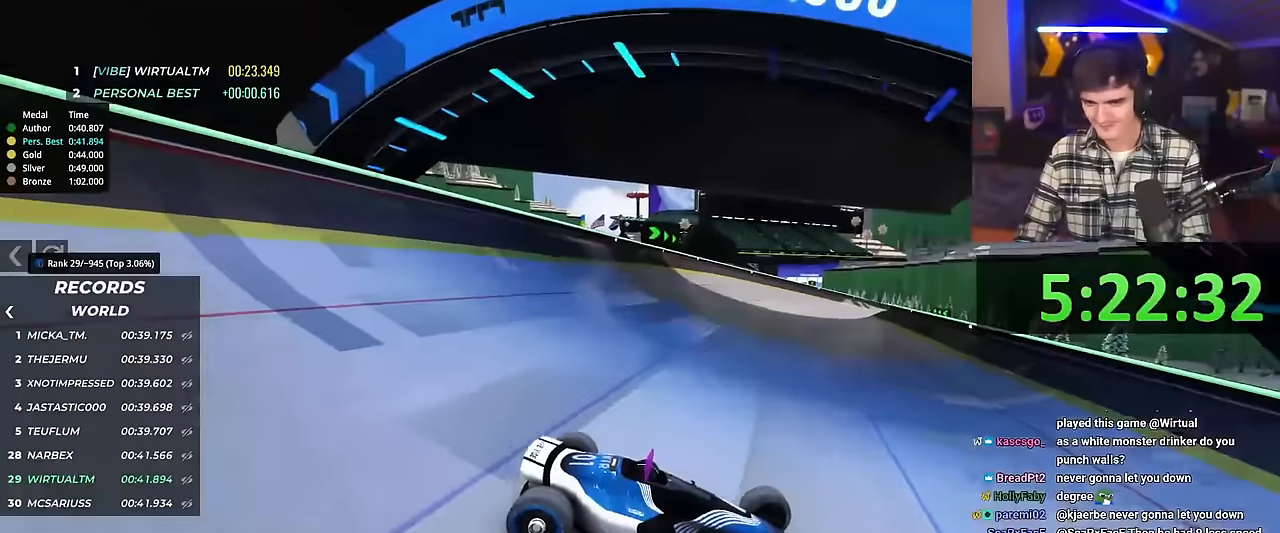
{"keys": ["left", "up"], "events": [[200, "up", "up"], [284, "up", "down"]]}
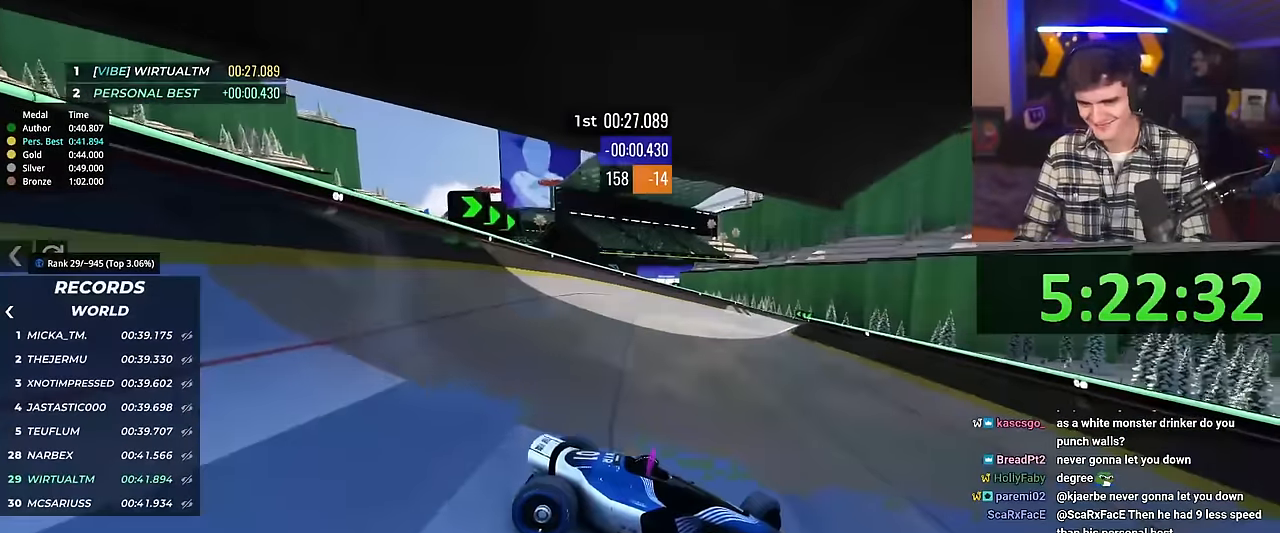
{"keys": ["left"], "events": [[66, "up", "up"], [350, "up", "down"], [450, "up", "up"]]}
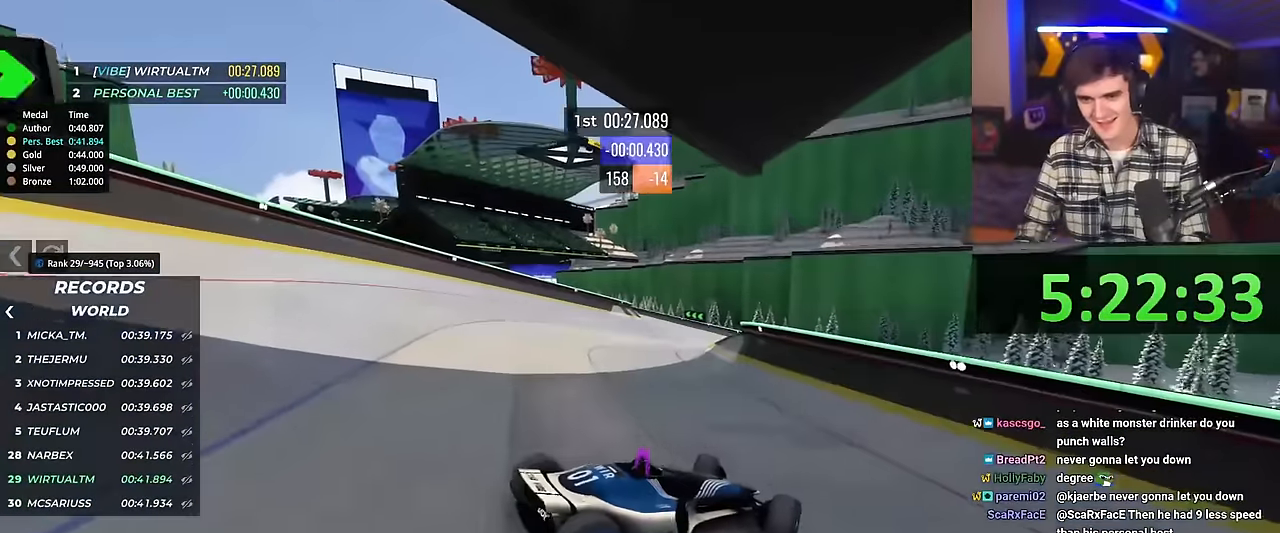
{"keys": ["left", "up"], "events": [[33, "up", "down"], [267, "left", "up"], [317, "left", "down"]]}
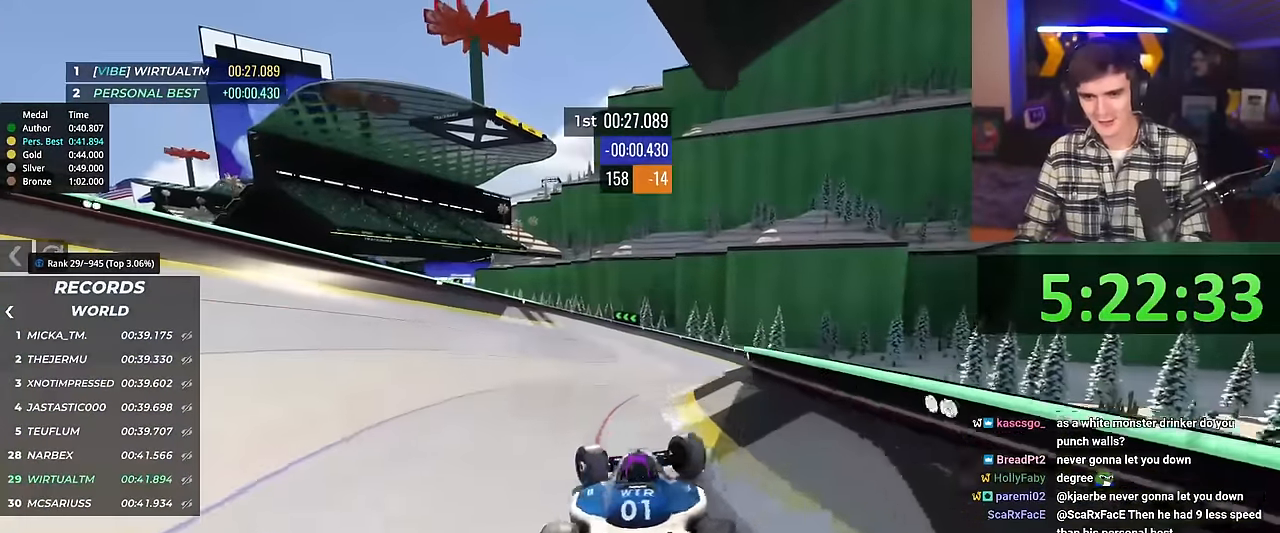
{"keys": ["right"], "events": [[50, "up", "up"], [200, "brake", "down"], [200, "left", "up"], [233, "up", "down"], [283, "brake", "up"], [283, "right", "down"], [383, "up", "up"]]}
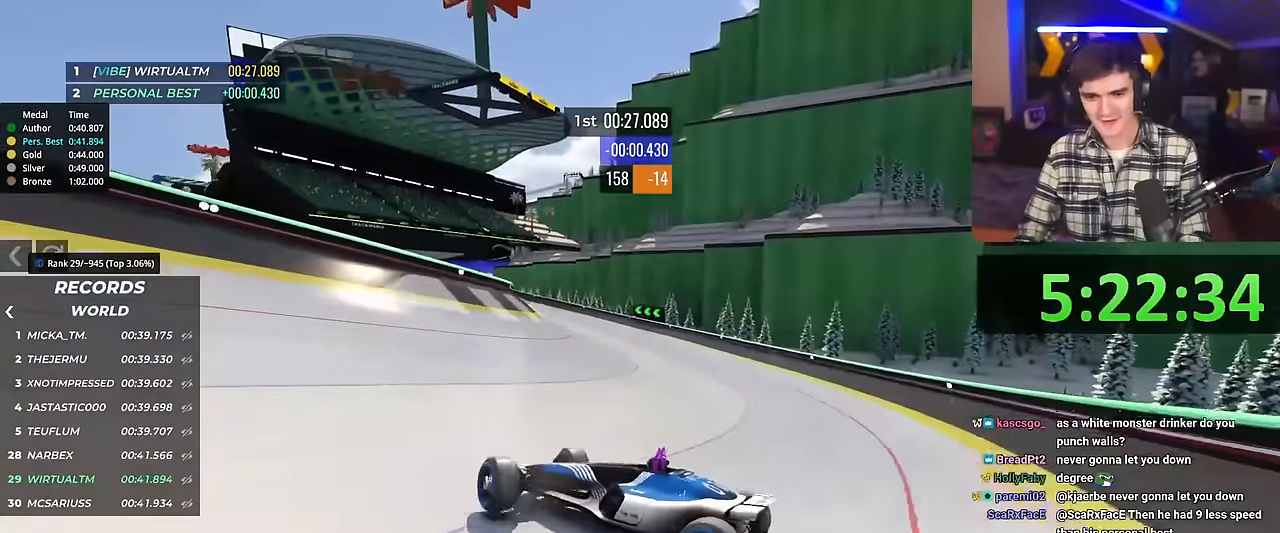
{"keys": ["right", "up"], "events": [[400, "up", "down"]]}
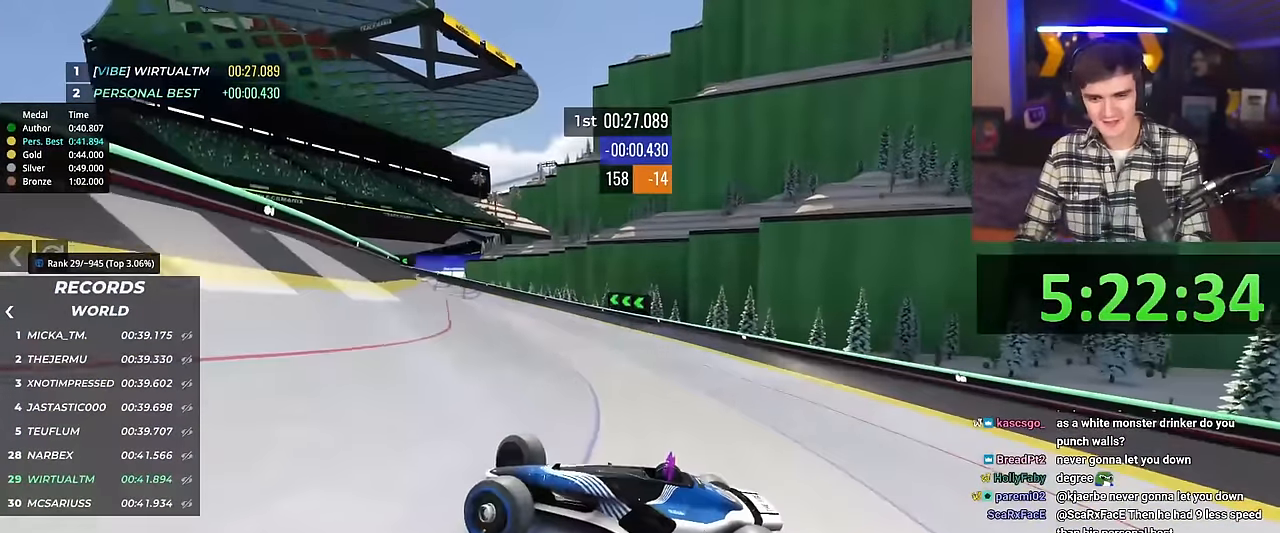
{"keys": ["right", "up"], "events": []}
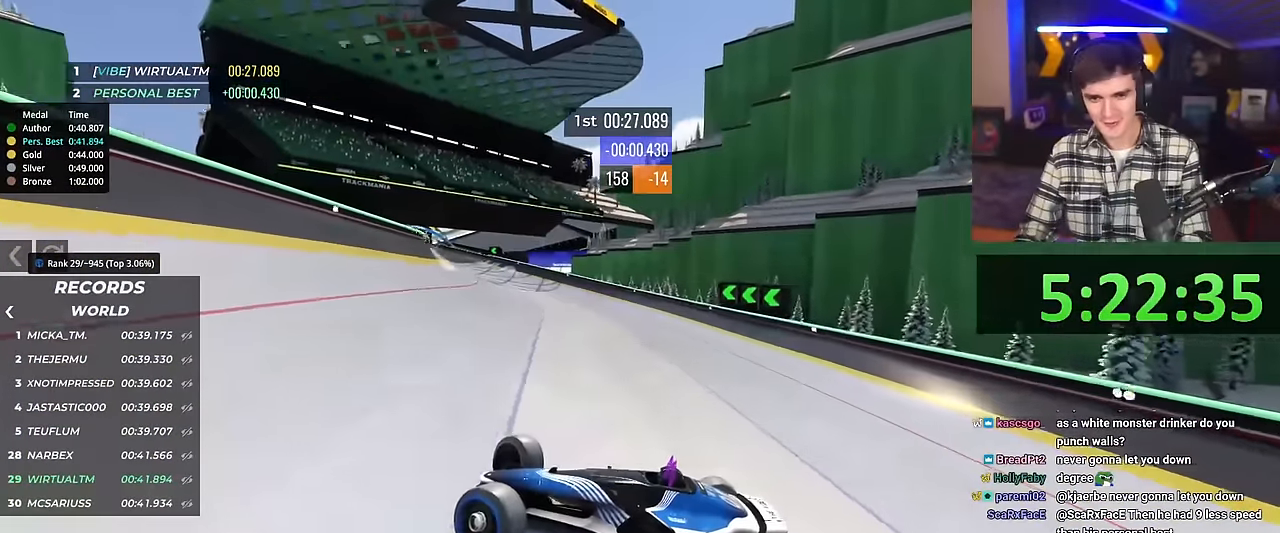
{"keys": ["right", "up"], "events": []}
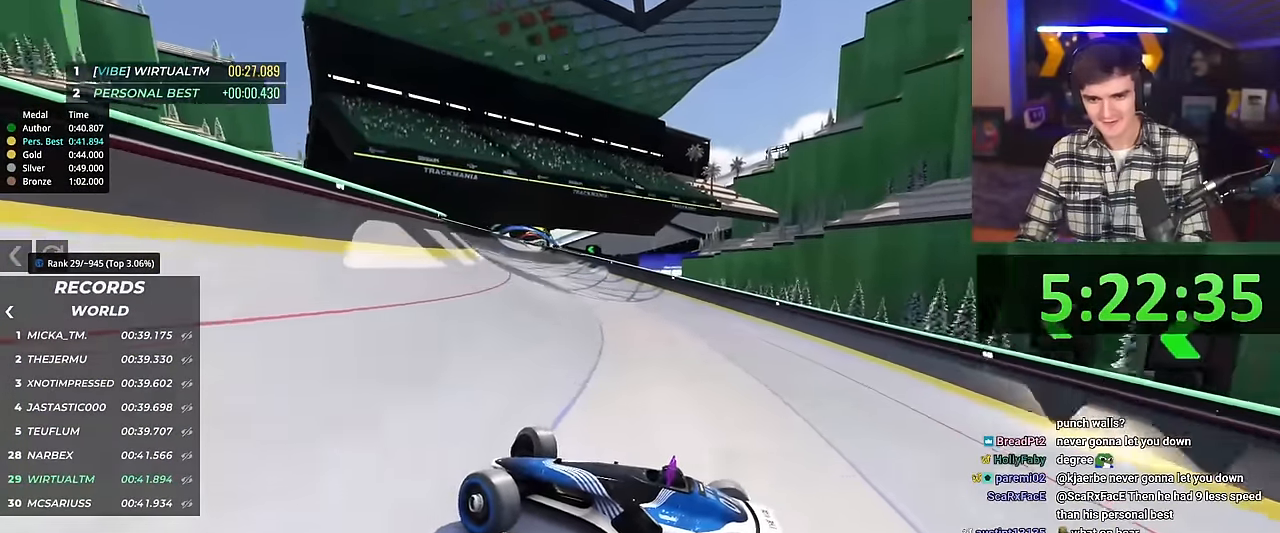
{"keys": ["right", "up"], "events": []}
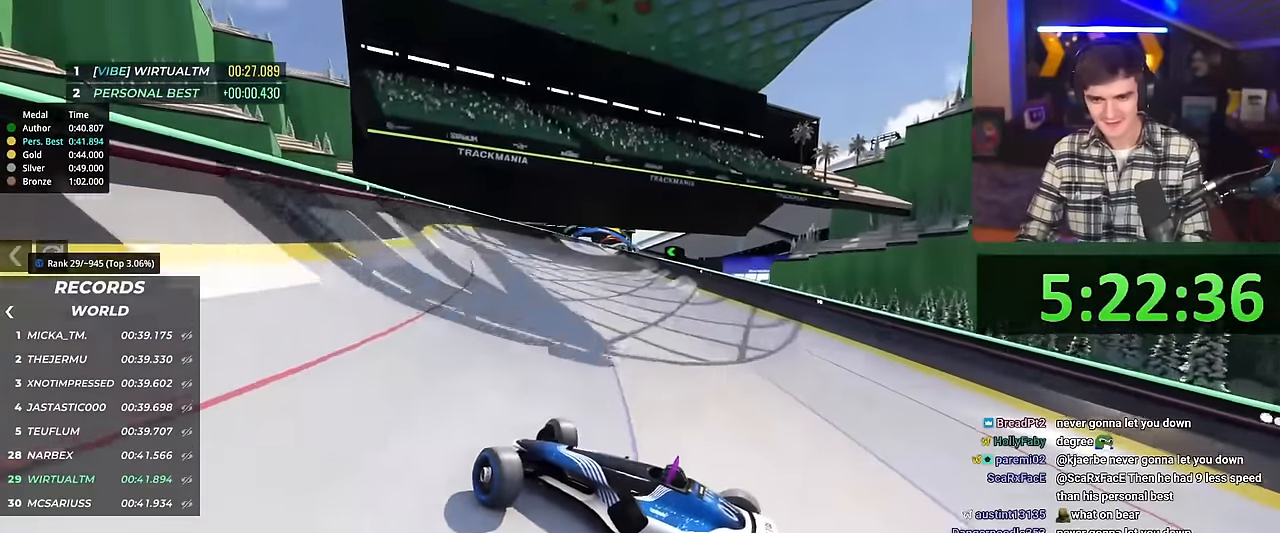
{"keys": ["right", "up"], "events": []}
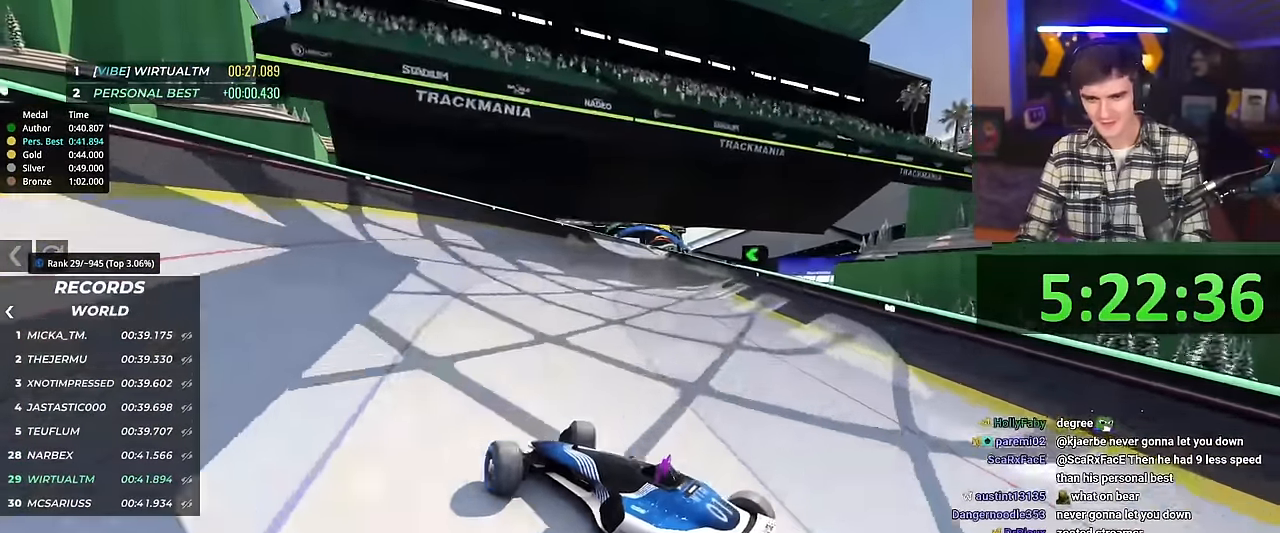
{"keys": ["right", "up"], "events": [[183, "up", "up"], [333, "up", "down"]]}
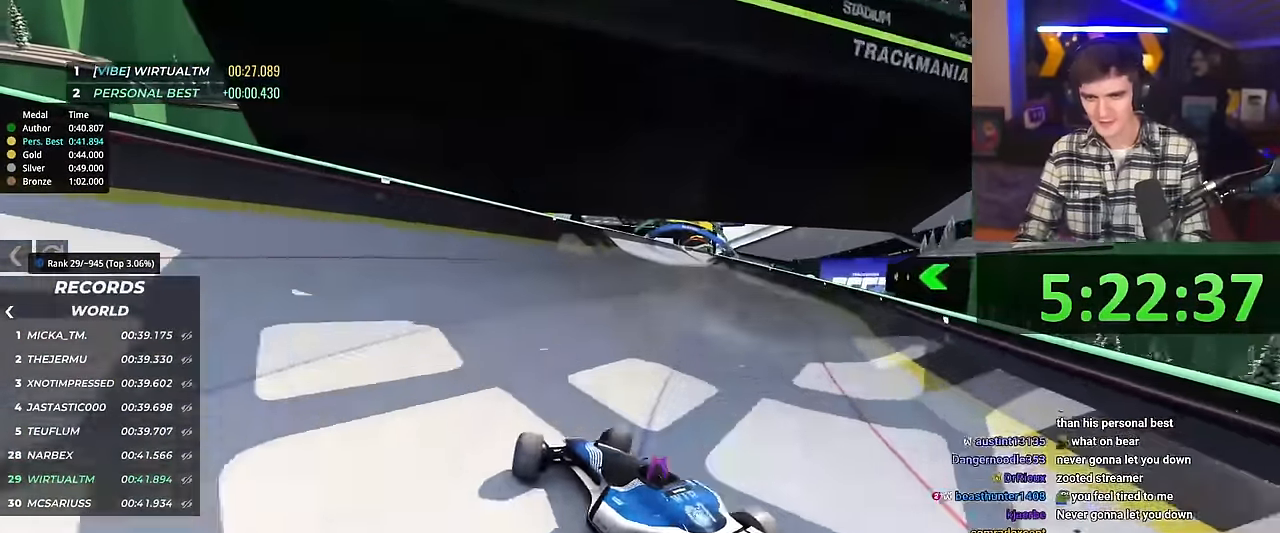
{"keys": ["left", "up"], "events": [[350, "right", "up"], [400, "left", "down"]]}
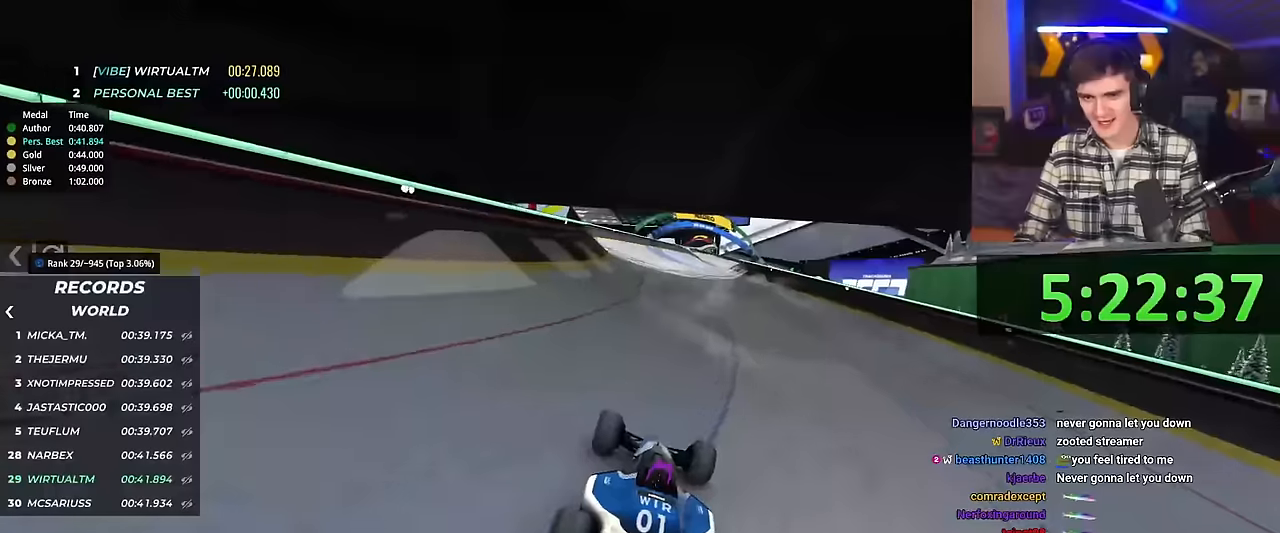
{"keys": ["right", "up"], "events": [[367, "left", "up"], [467, "right", "down"]]}
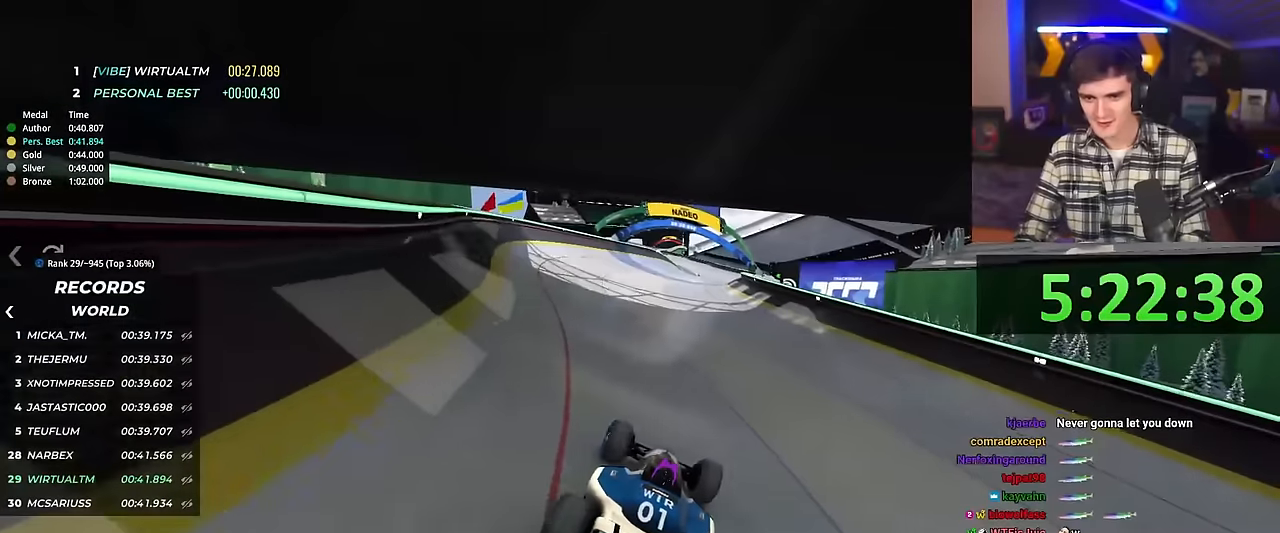
{"keys": ["left", "up"], "events": [[100, "right", "up"], [250, "right", "down"], [333, "right", "up"], [500, "left", "down"]]}
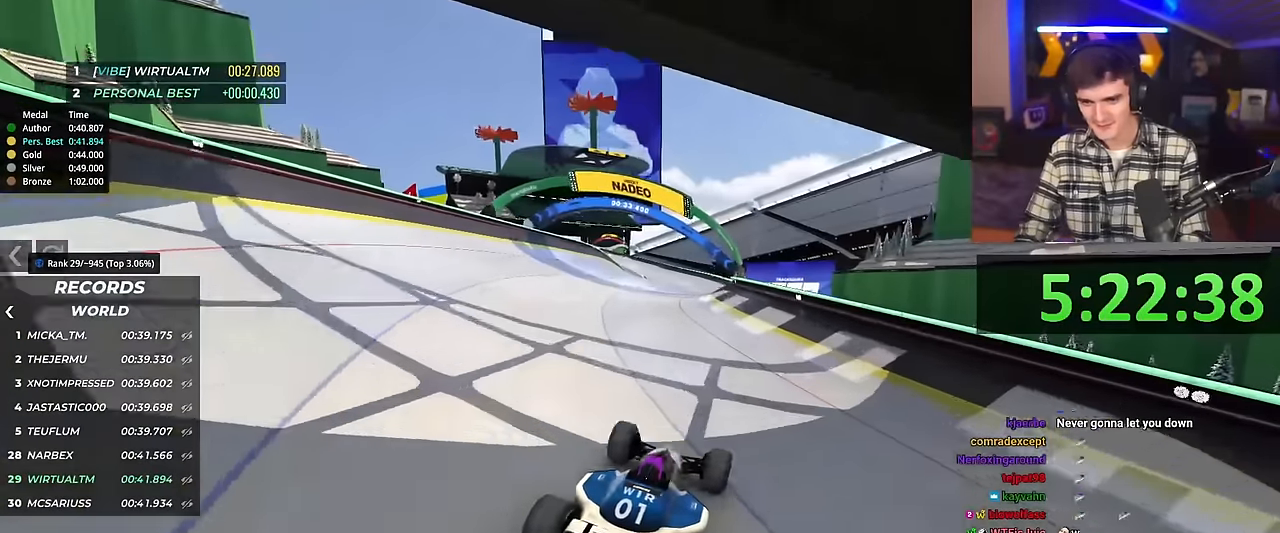
{"keys": ["left", "up"], "events": [[150, "left", "up"], [467, "left", "down"]]}
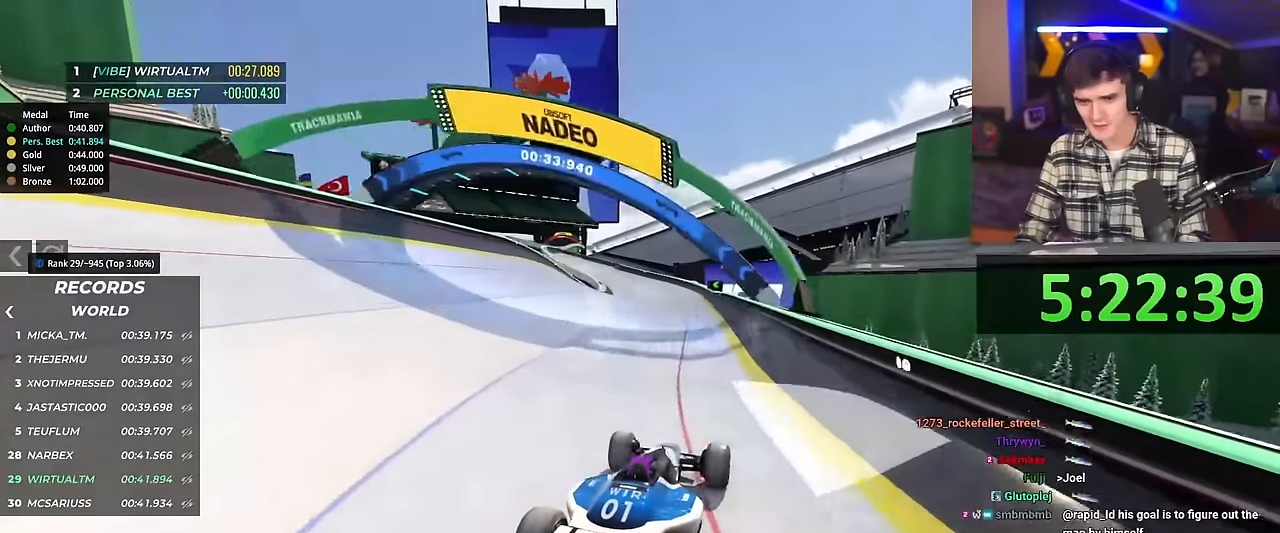
{"keys": ["up"], "events": [[166, "left", "up"], [200, "left", "down"], [350, "left", "up"]]}
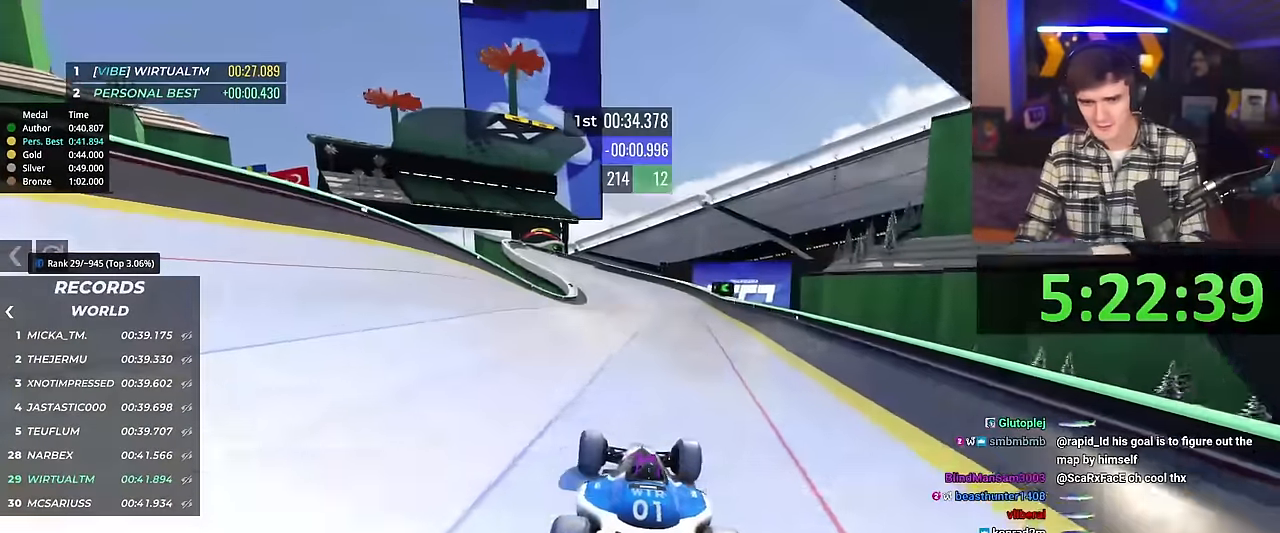
{"keys": ["up"], "events": [[134, "right", "down"], [184, "right", "up"]]}
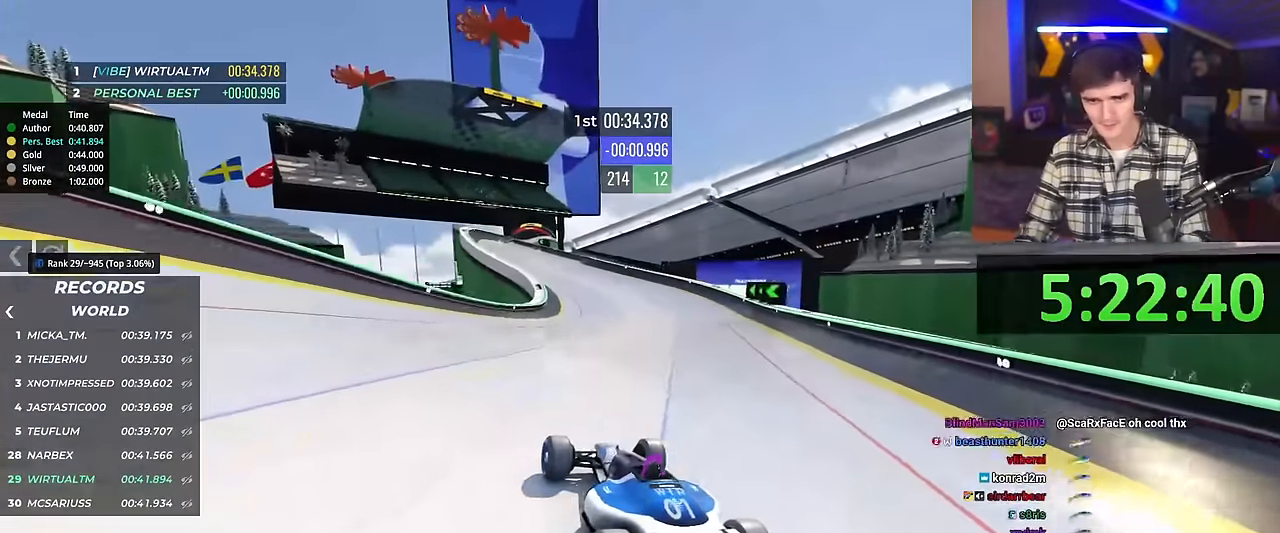
{"keys": ["up"], "events": [[383, "right", "down"], [433, "right", "up"]]}
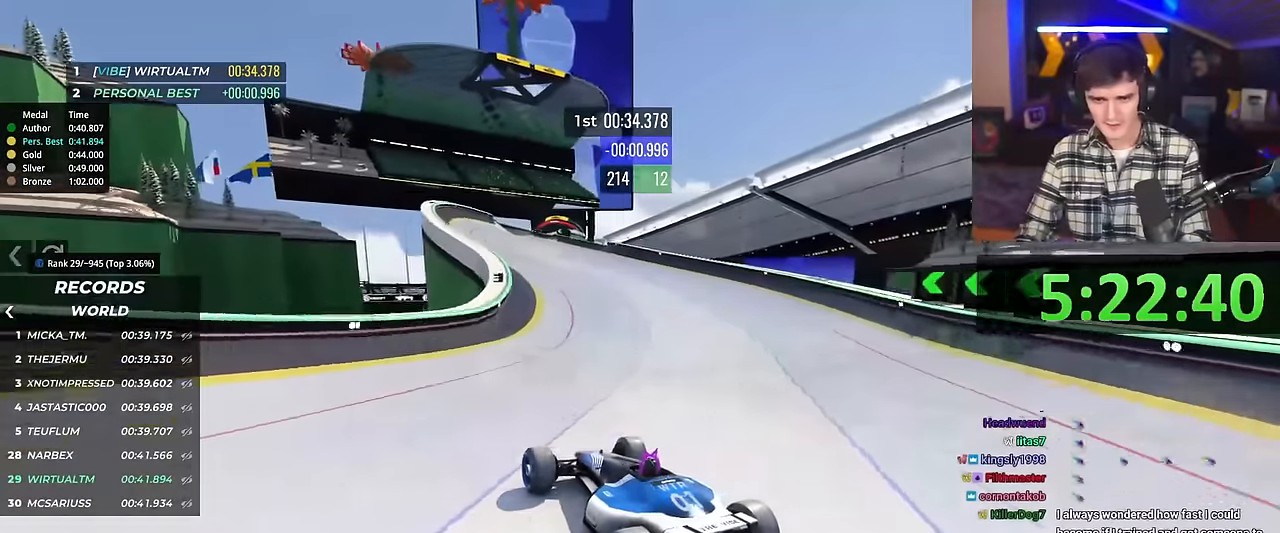
{"keys": ["up"], "events": []}
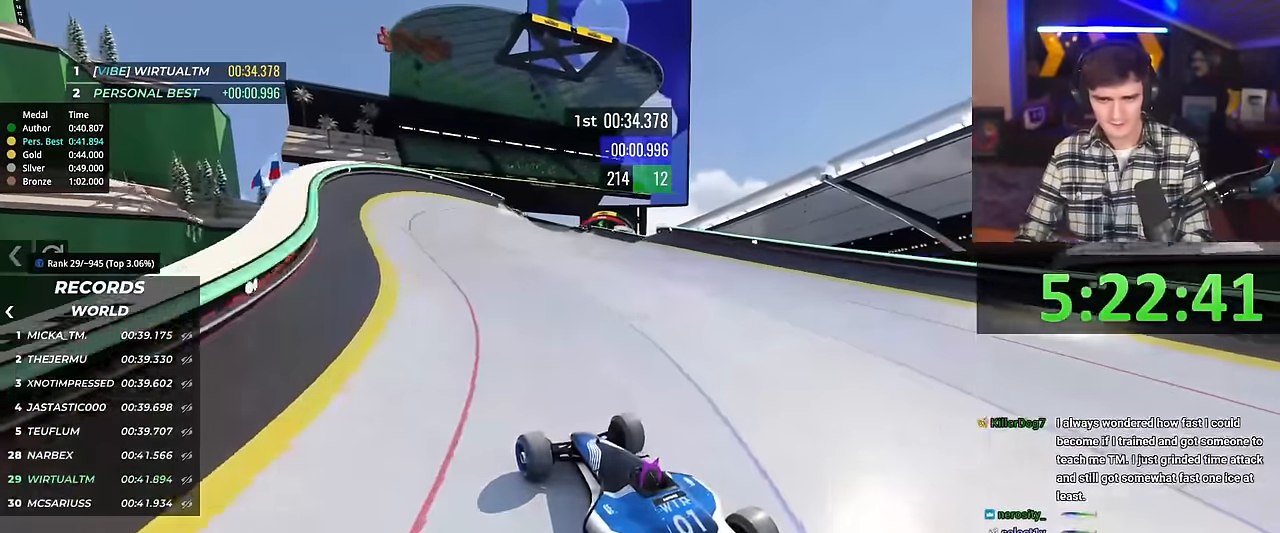
{"keys": ["up"], "events": [[33, "right", "down"], [133, "right", "up"]]}
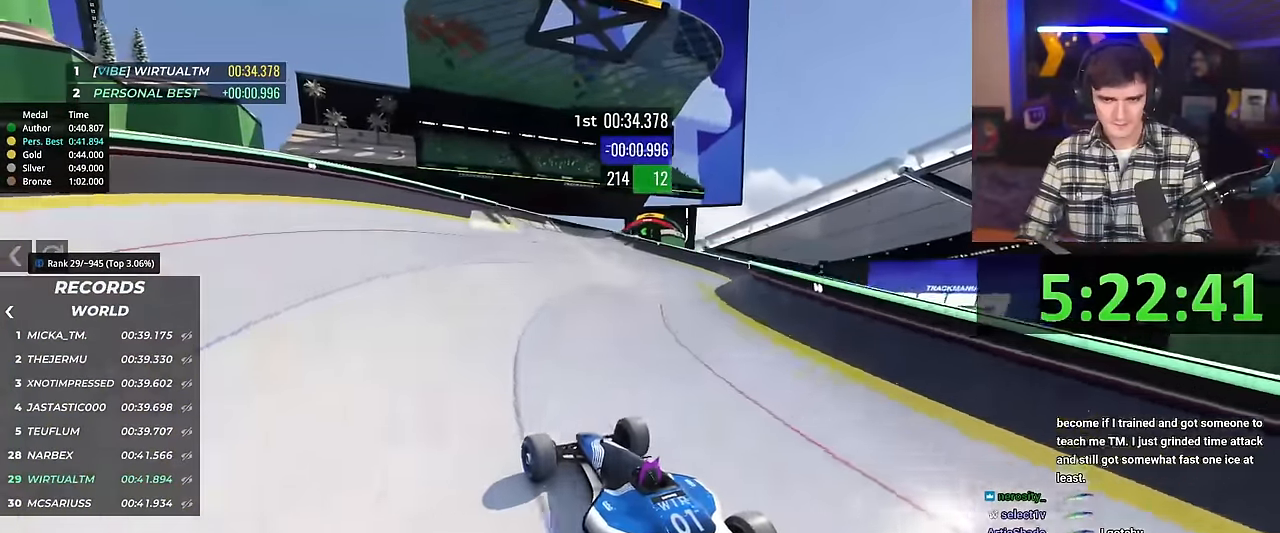
{"keys": ["up"], "events": [[50, "right", "down"], [100, "right", "up"]]}
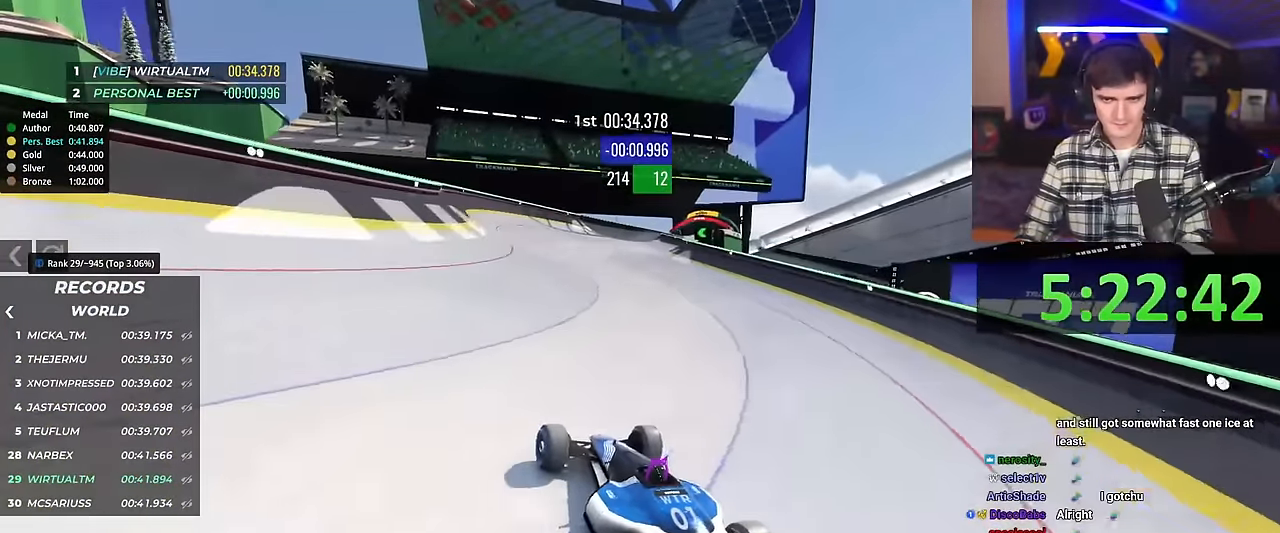
{"keys": ["up"], "events": [[66, "right", "down"], [216, "right", "up"]]}
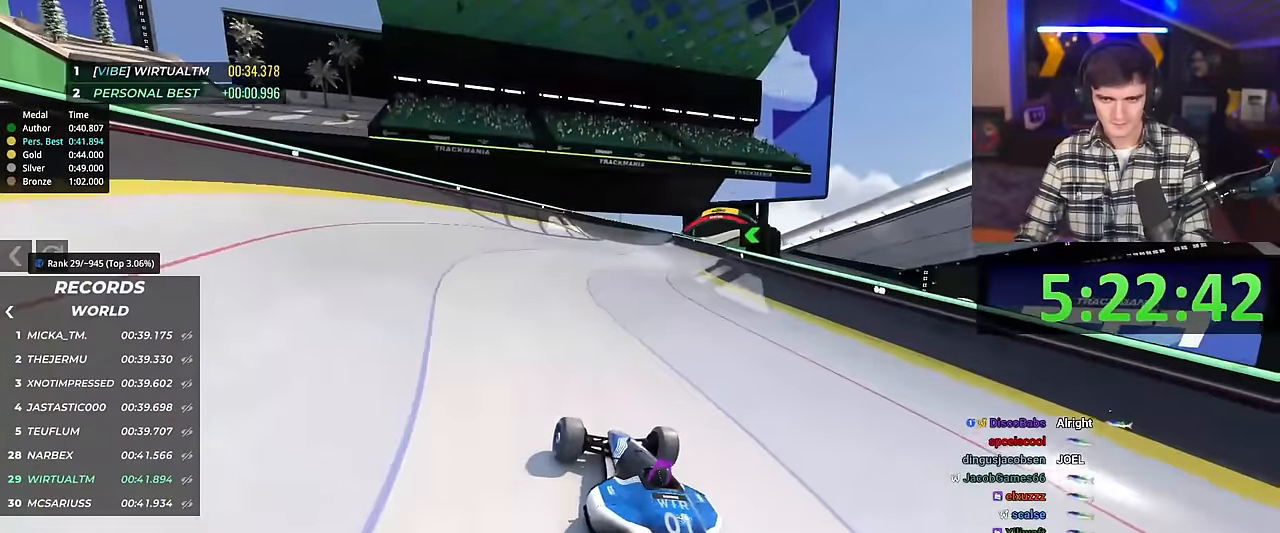
{"keys": ["up"], "events": []}
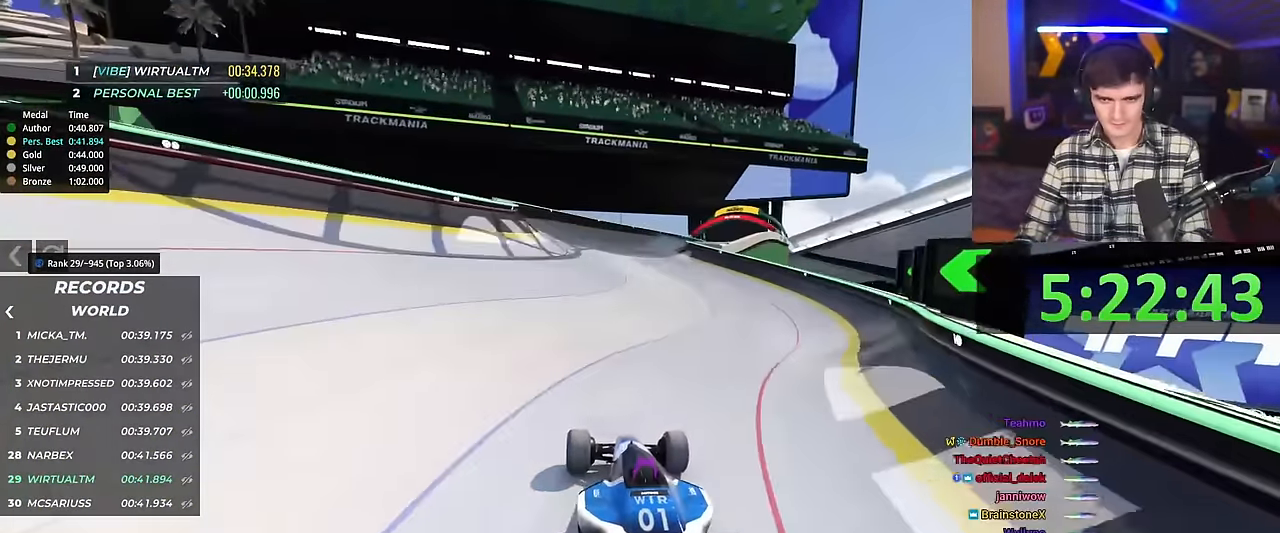
{"keys": ["up"], "events": []}
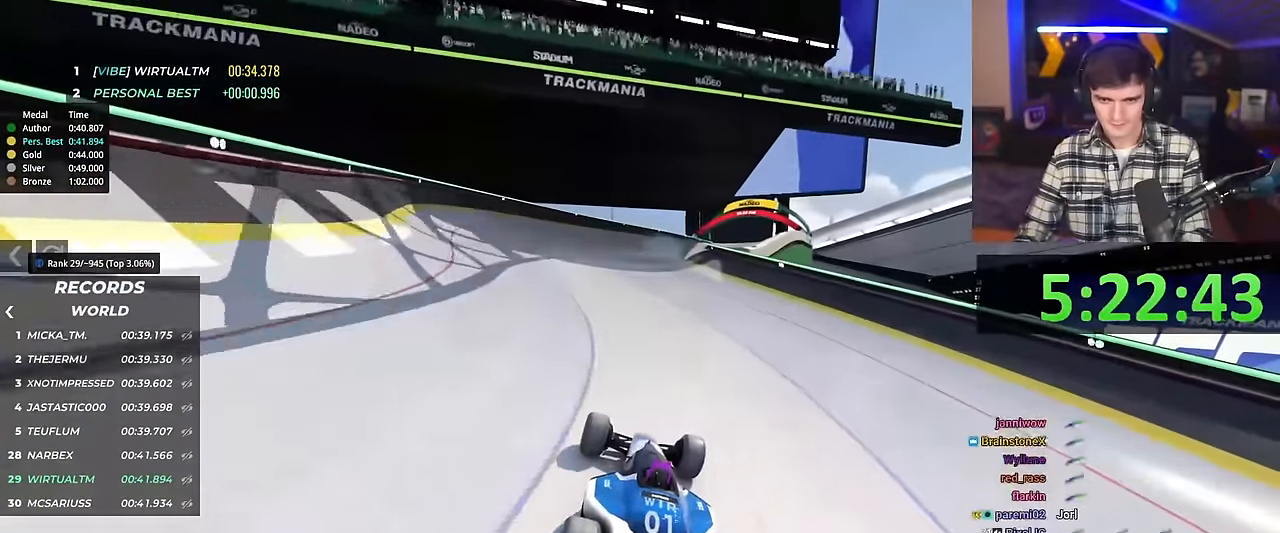
{"keys": ["up"], "events": [[267, "right", "down"], [451, "right", "up"]]}
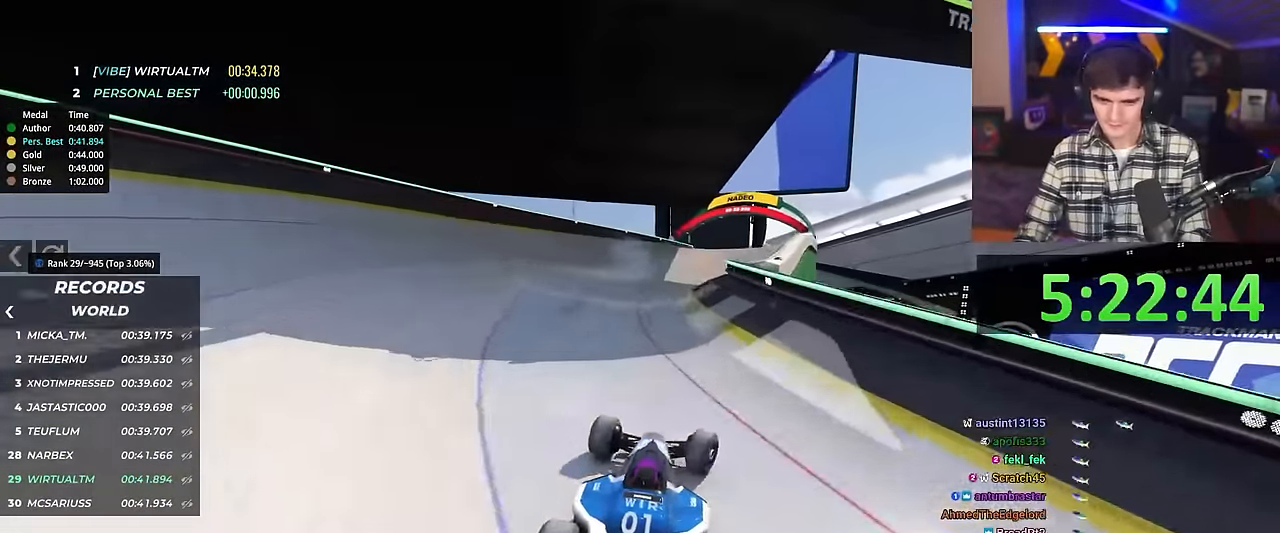
{"keys": ["up"], "events": [[33, "left", "down"], [133, "left", "up"], [266, "left", "down"], [317, "left", "up"]]}
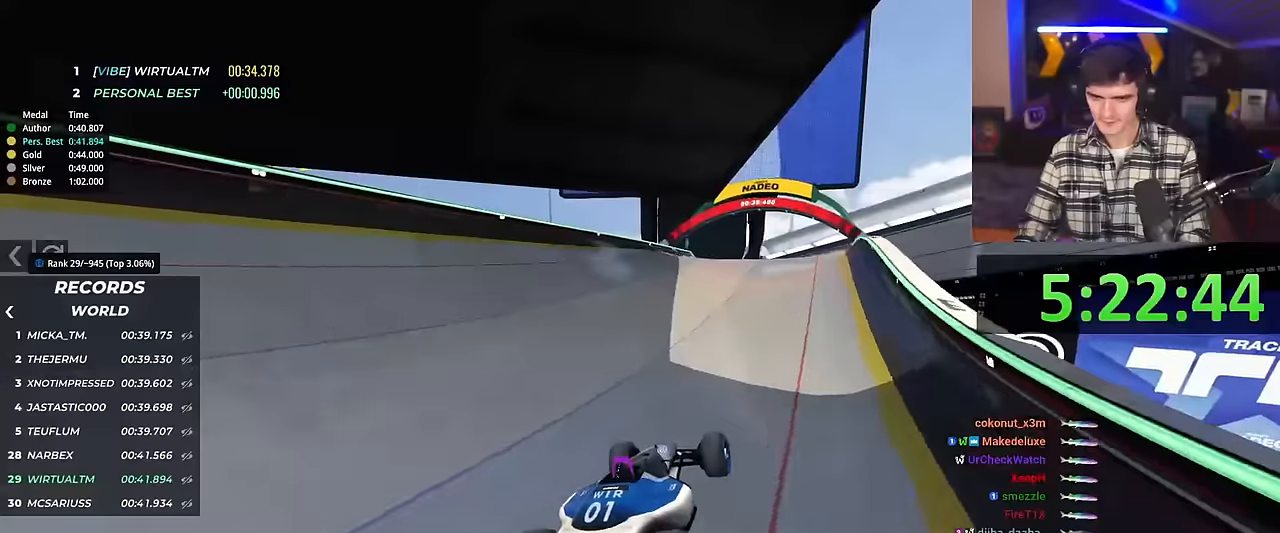
{"keys": ["left", "up"], "events": [[200, "left", "down"], [334, "left", "up"], [467, "left", "down"]]}
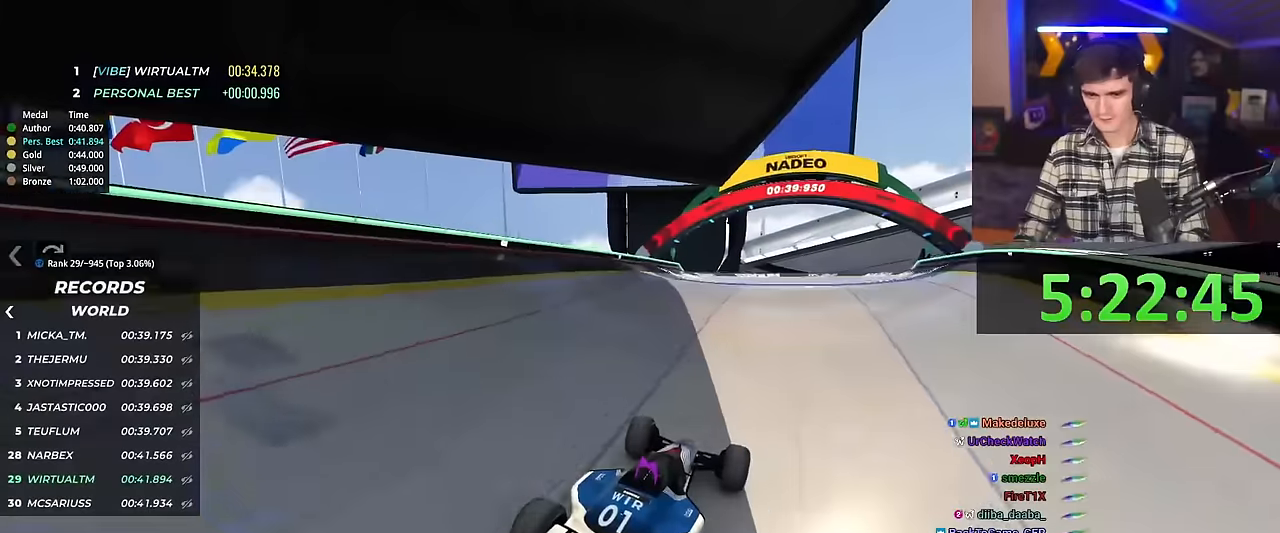
{"keys": ["up"], "events": [[66, "left", "up"]]}